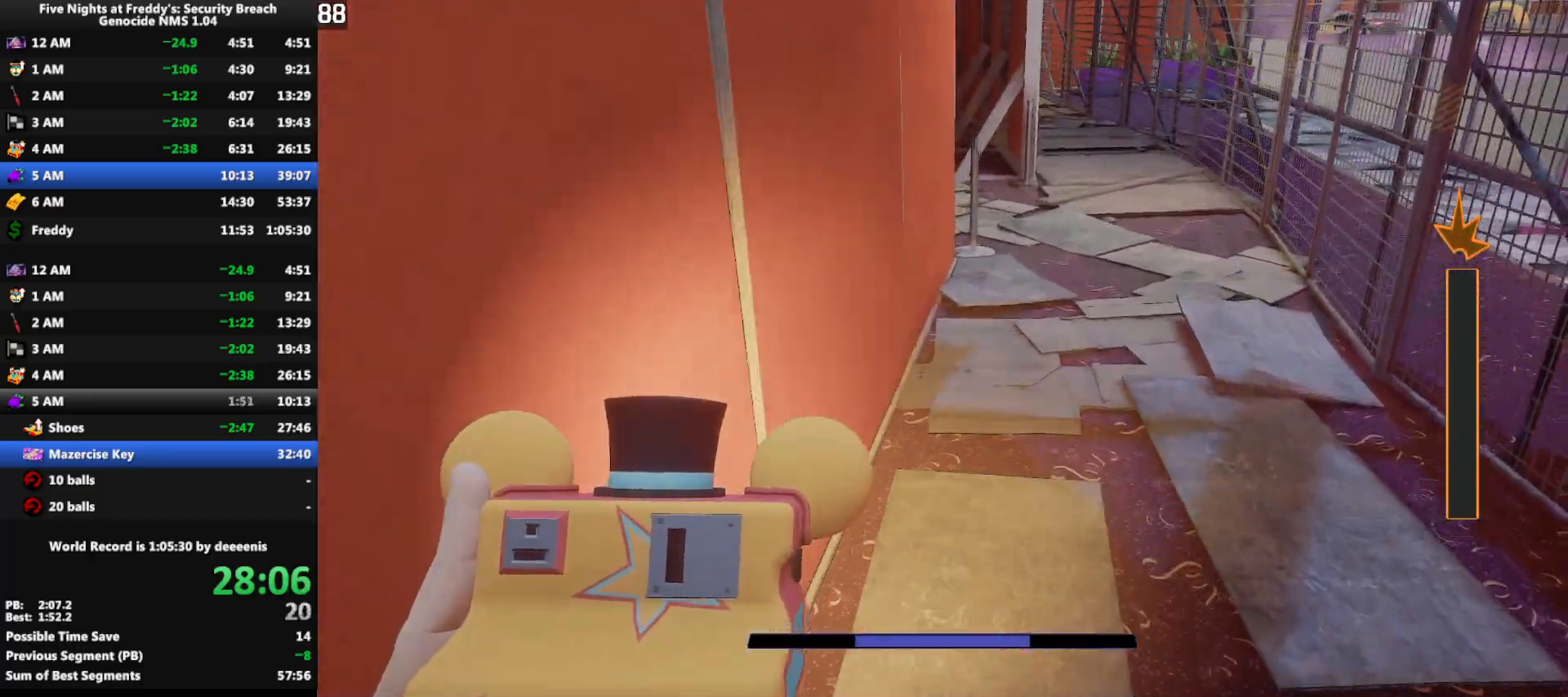
Gameplay with keyboard and mouse; each line is a JSON object with the keys and mouse buttons held at the frame after it. "events" lists presses ("down") and releases ("up") of "1", "2", "3", "4", "5", "a", "alt", "b", "c", "ctrl", "d", "e", "f", "g", "q", "r", "s", "shift", "space", "t", "tab", "tilde", "v", "w", "x", "z", "mouse_left", "mouse_wheel", "mouse_right", "mouse_mb4" and "mouse_mb5" between this image and that frame as [ms after this image, input, new state], when the widget could be followed in between. "mouse_left", "mouse_wheel", "mouse_right", "mouse_mb4", "mouse_mb5" = the "left", "wheel", "right", "mb4", "mb5" buttons of the "mouse" list. No other keys are recorded. "wheel" means that the mouse wheel is clicked or scrolled. Mouse movement is not recorded.
{"keys": ["w"], "mouse": [], "events": [[150, "shift", "down"], [283, "space", "down"], [333, "shift", "up"], [333, "space", "up"]]}
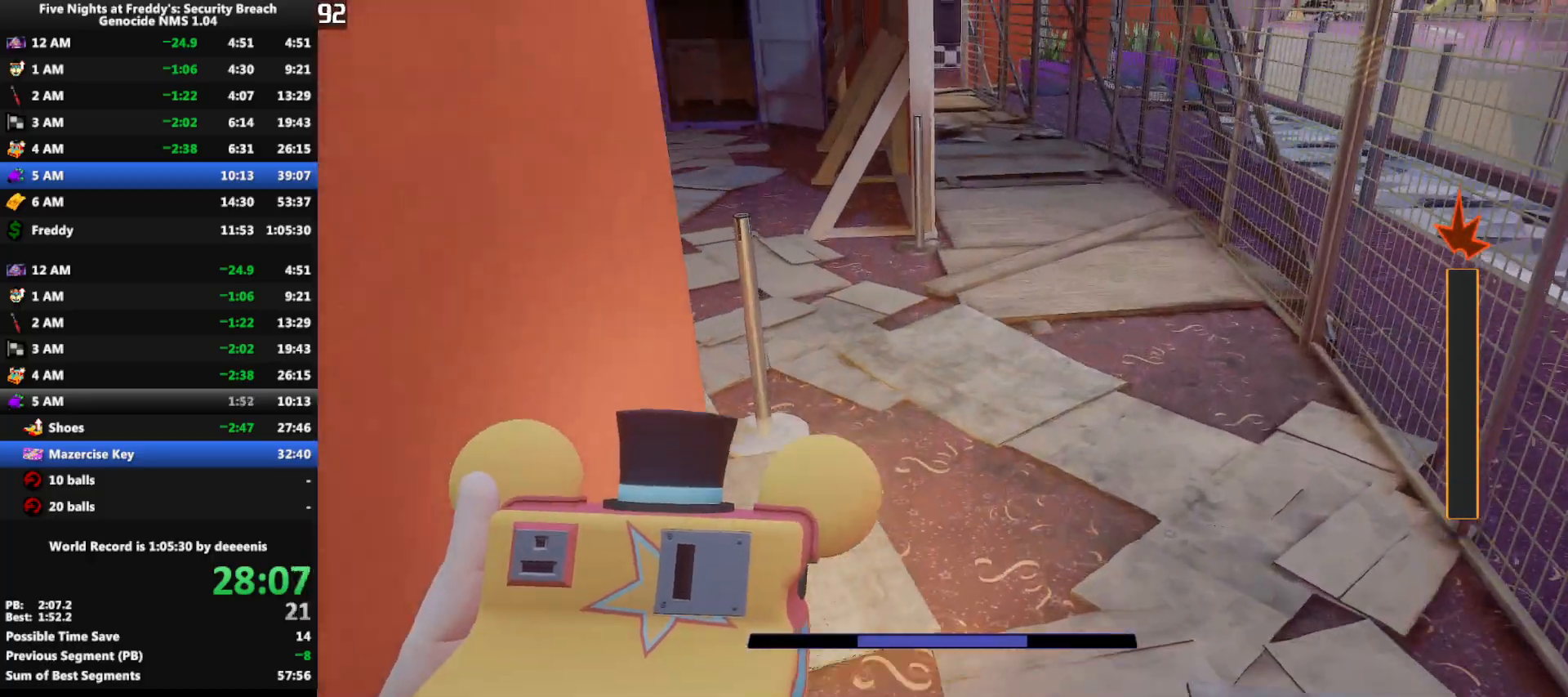
{"keys": ["shift", "w"], "mouse": [], "events": [[250, "shift", "down"]]}
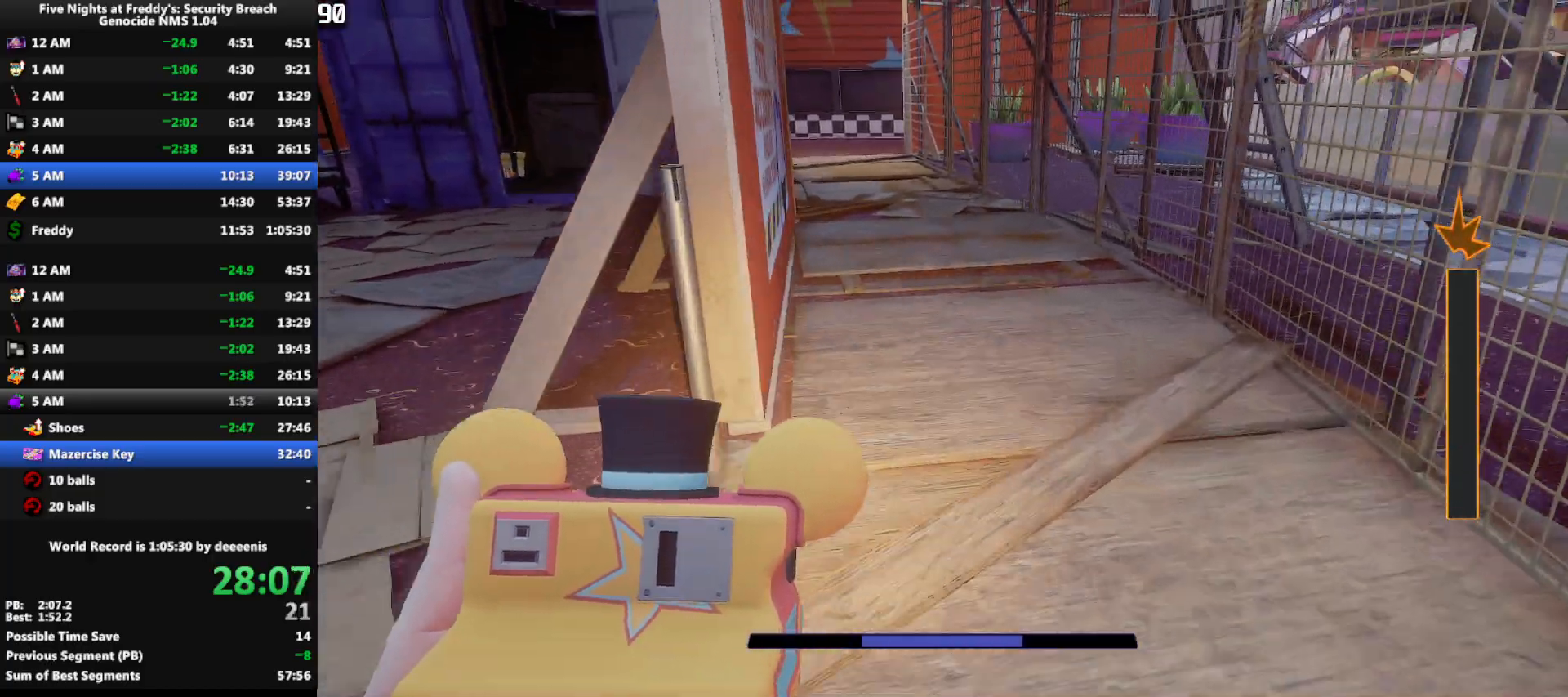
{"keys": ["w"], "mouse": [], "events": [[83, "space", "down"], [133, "shift", "up"], [133, "space", "up"], [367, "r", "down"], [450, "r", "up"]]}
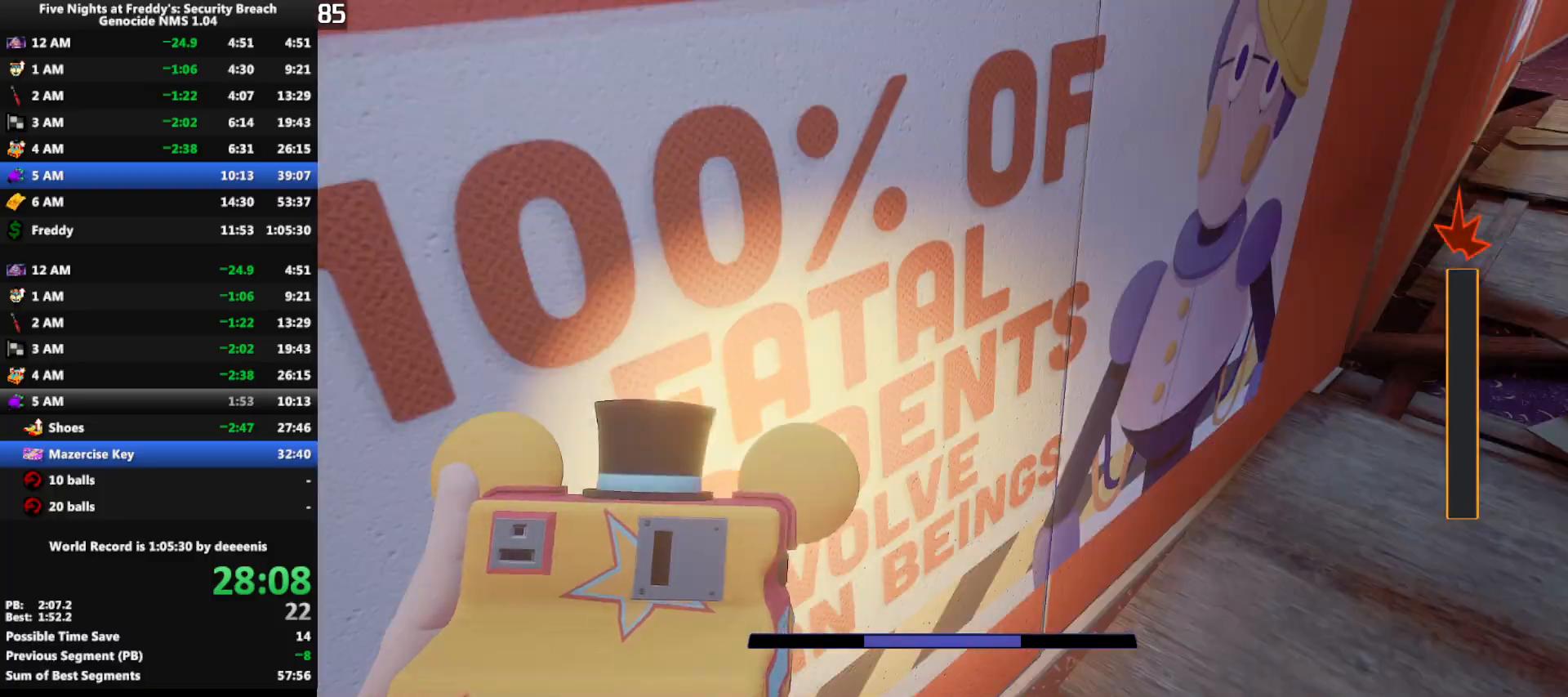
{"keys": ["shift", "w"], "mouse": [], "events": [[100, "shift", "down"]]}
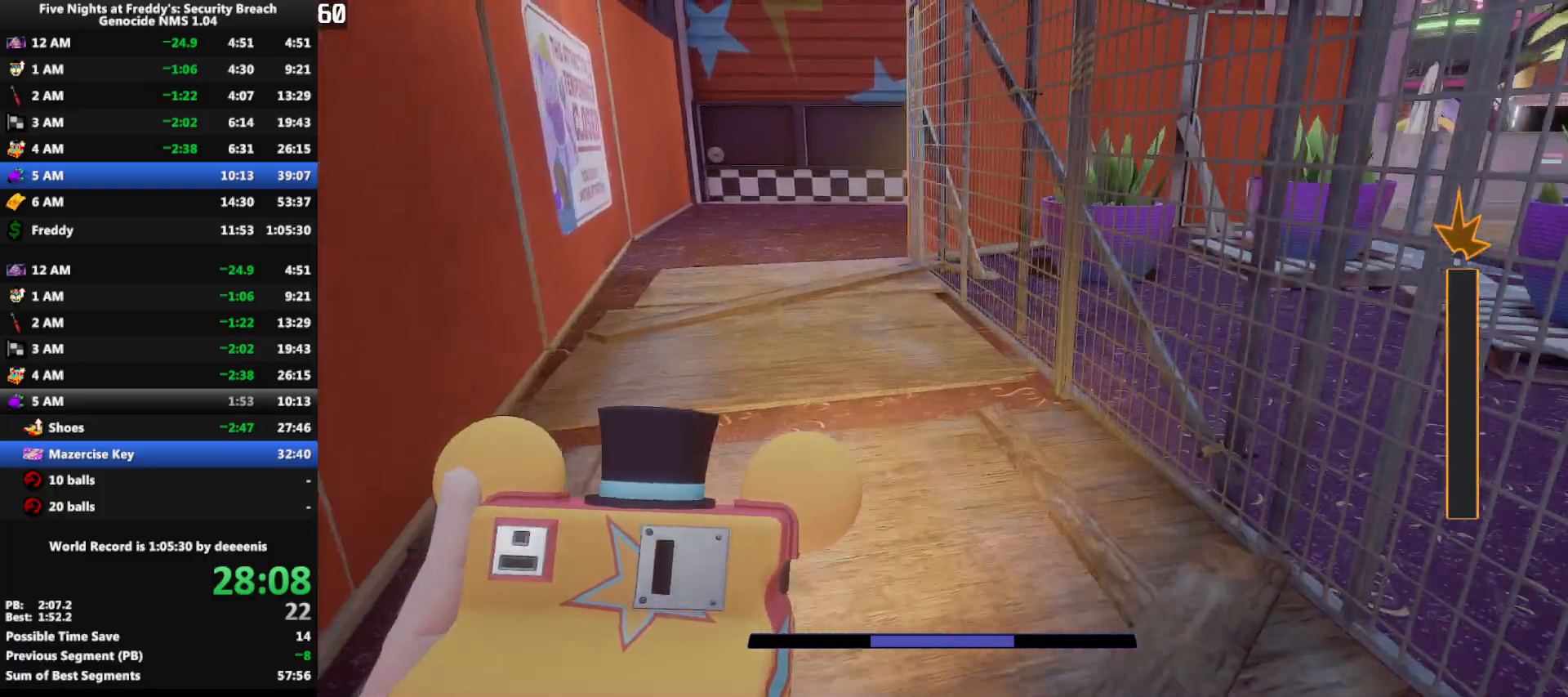
{"keys": ["a", "shift", "w"], "mouse": [], "events": [[300, "a", "down"], [400, "a", "up"], [483, "a", "down"]]}
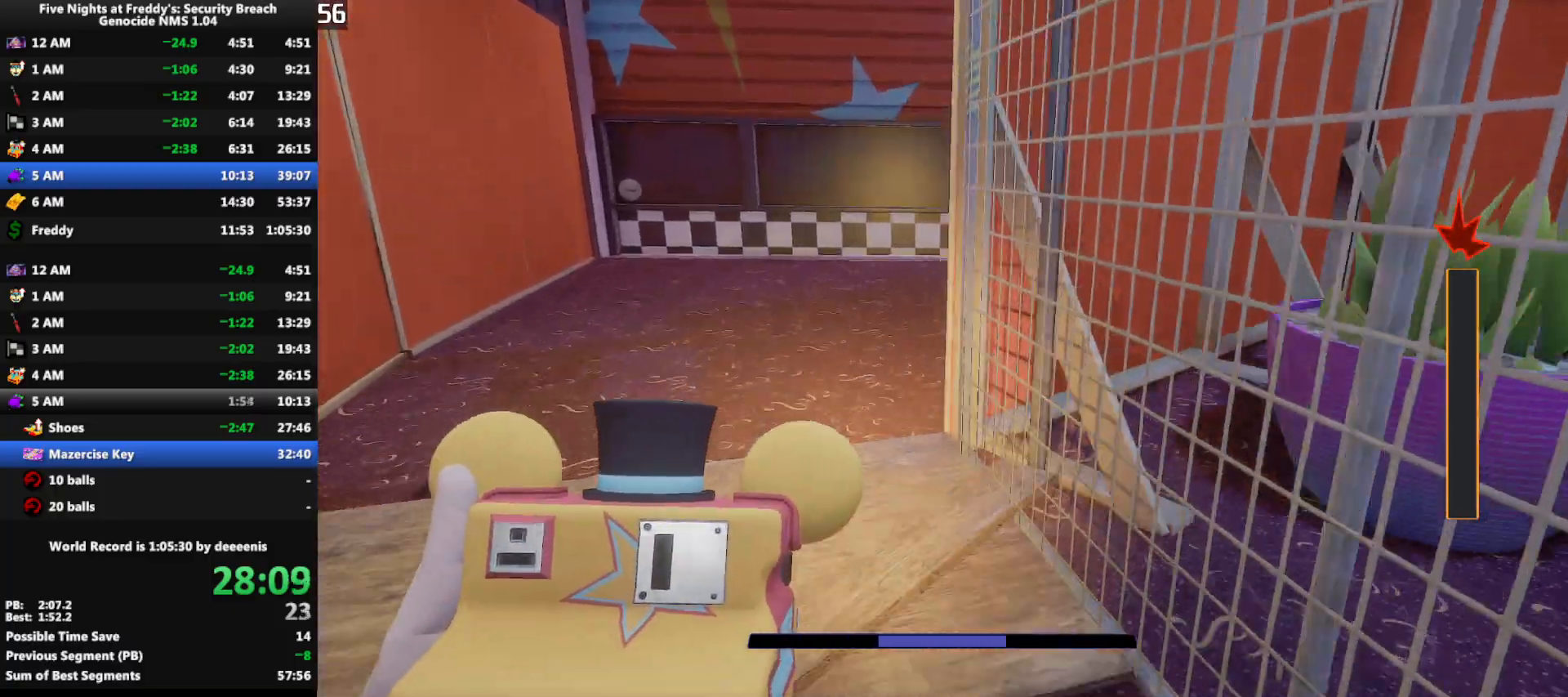
{"keys": ["shift", "space", "w"], "mouse": [], "events": [[83, "a", "up"], [500, "space", "down"]]}
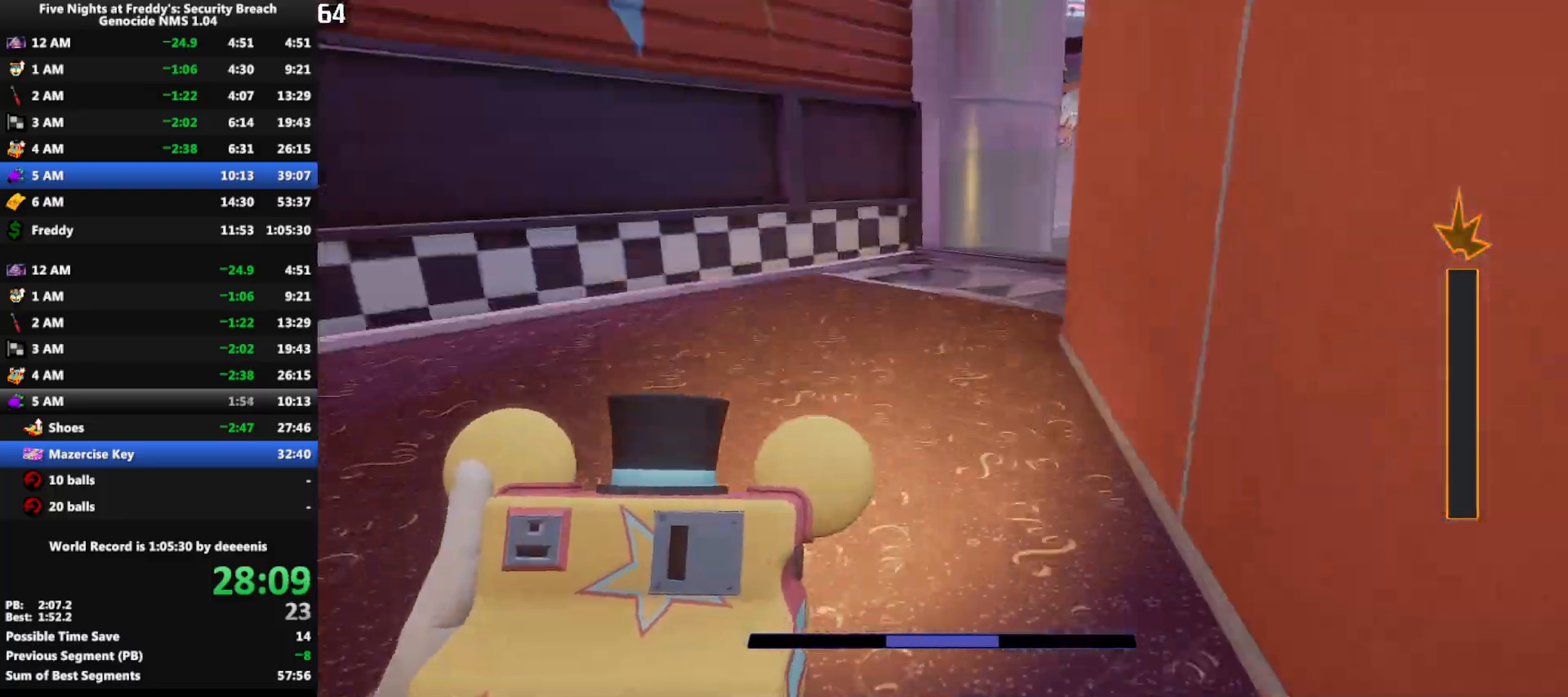
{"keys": ["shift", "w"], "mouse": [], "events": [[50, "shift", "up"], [50, "space", "up"], [467, "shift", "down"]]}
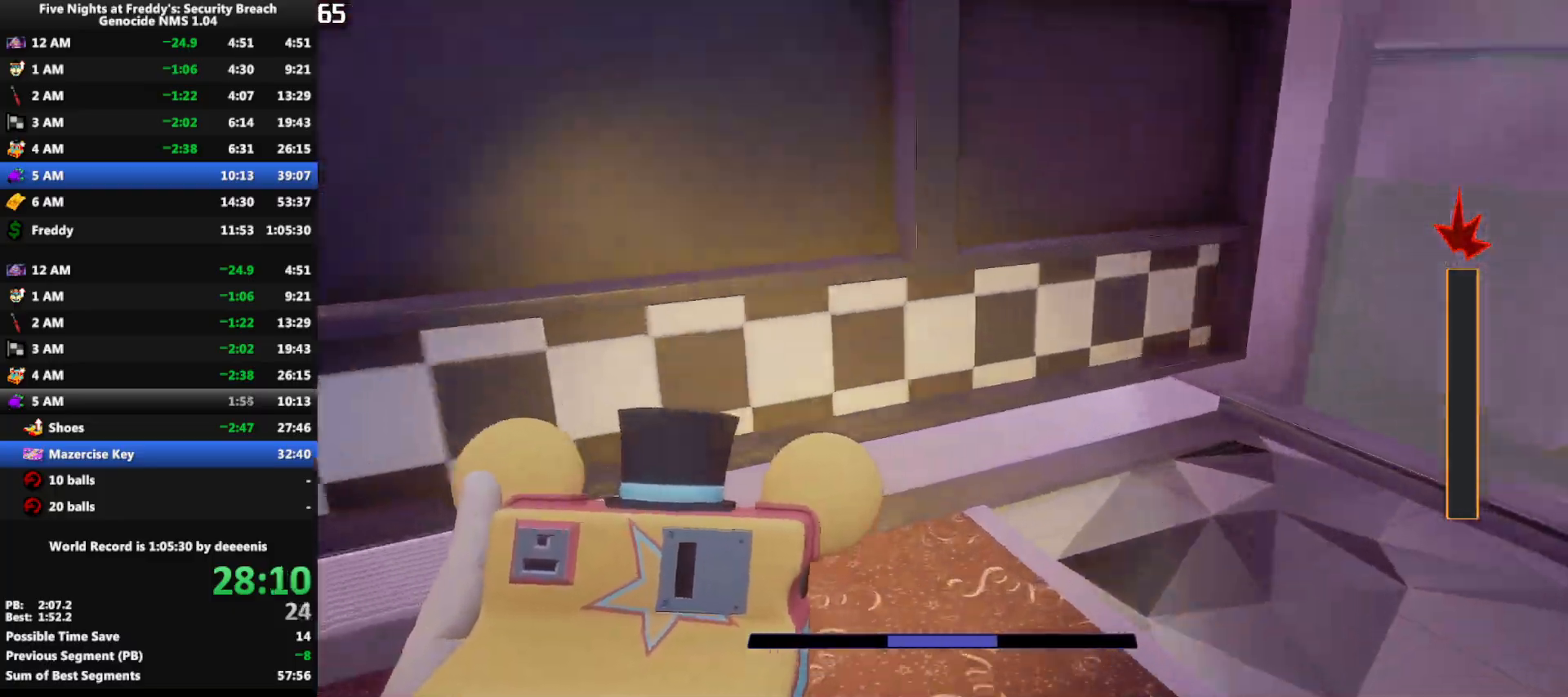
{"keys": ["shift", "w"], "mouse": [], "events": [[17, "d", "down"], [117, "d", "up"], [450, "q", "down"], [483, "q", "up"]]}
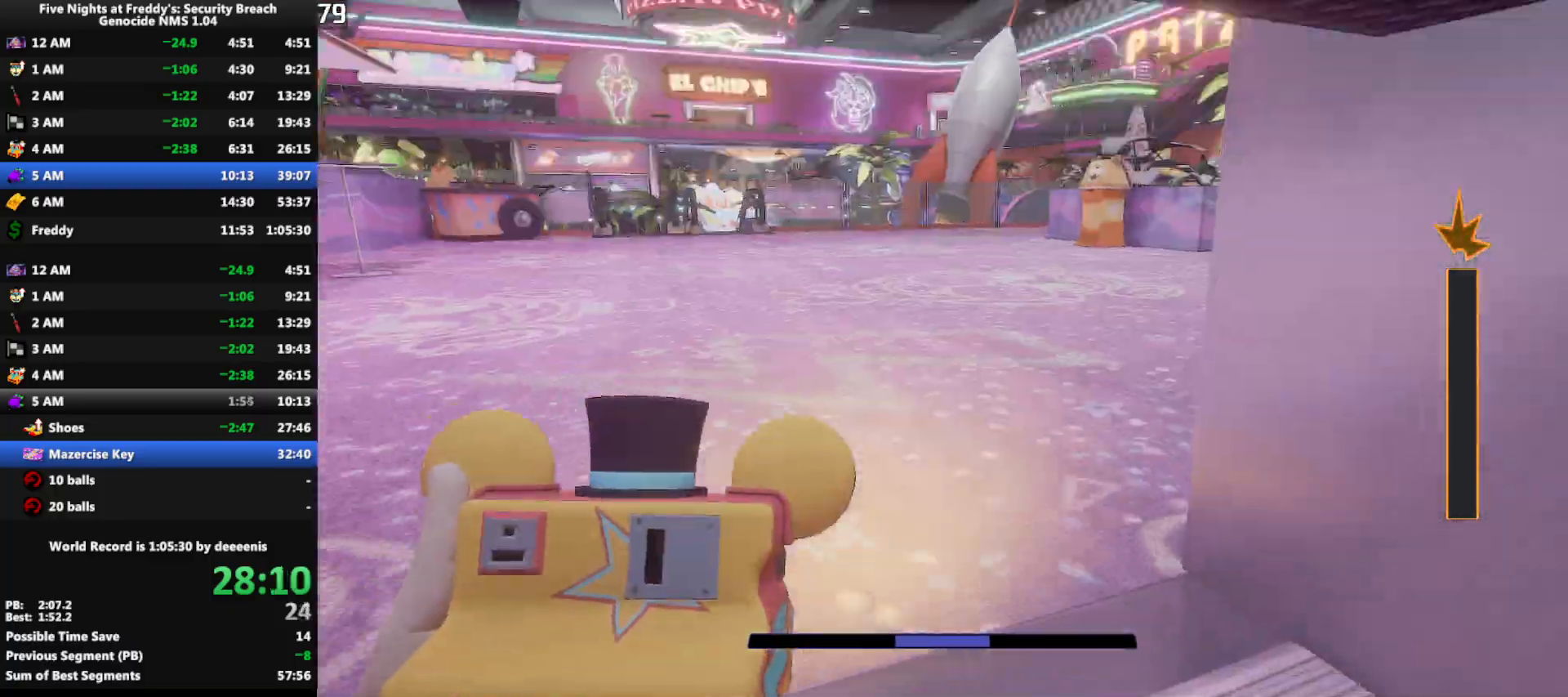
{"keys": ["w"], "mouse": [], "events": [[33, "q", "down"], [183, "q", "up"], [417, "space", "down"], [450, "shift", "up"], [450, "space", "up"]]}
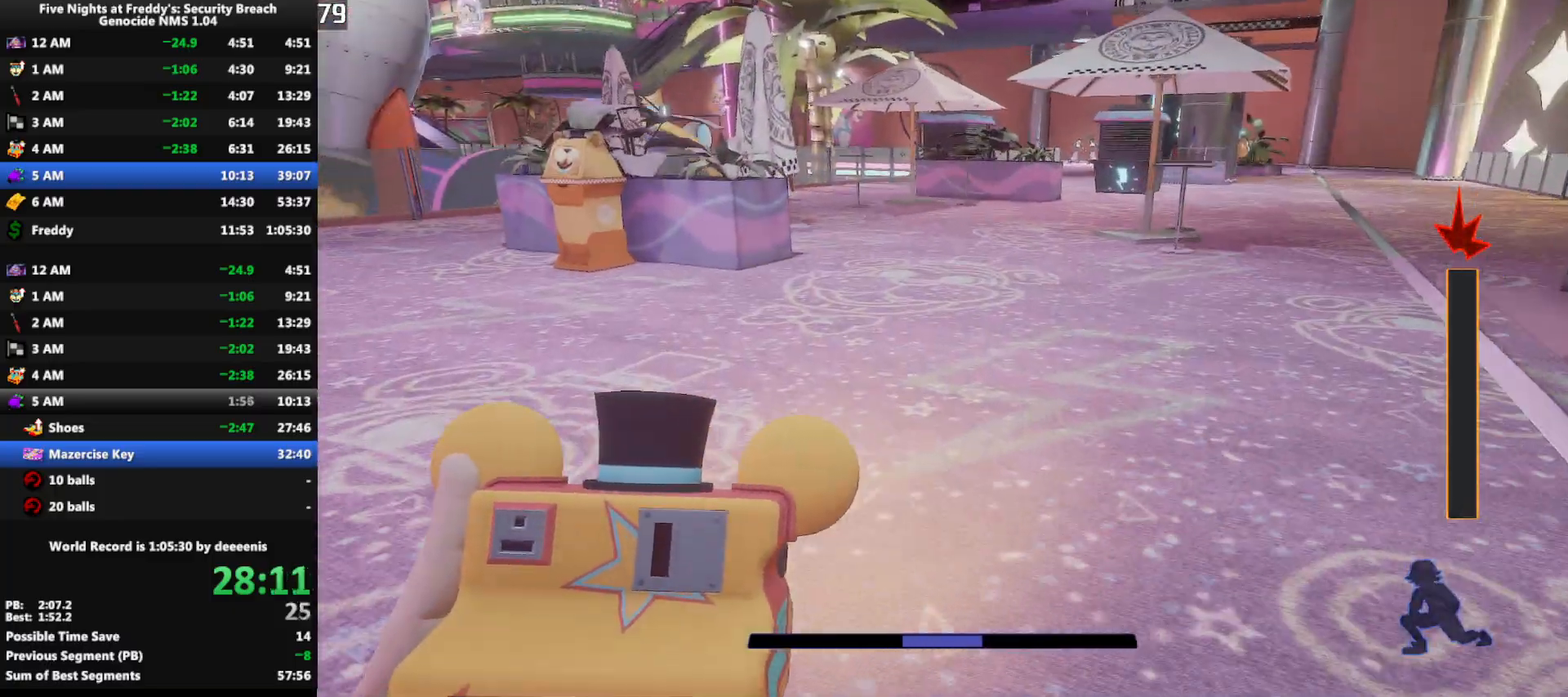
{"keys": ["shift", "space", "w"], "mouse": [], "events": [[383, "shift", "down"], [467, "space", "down"]]}
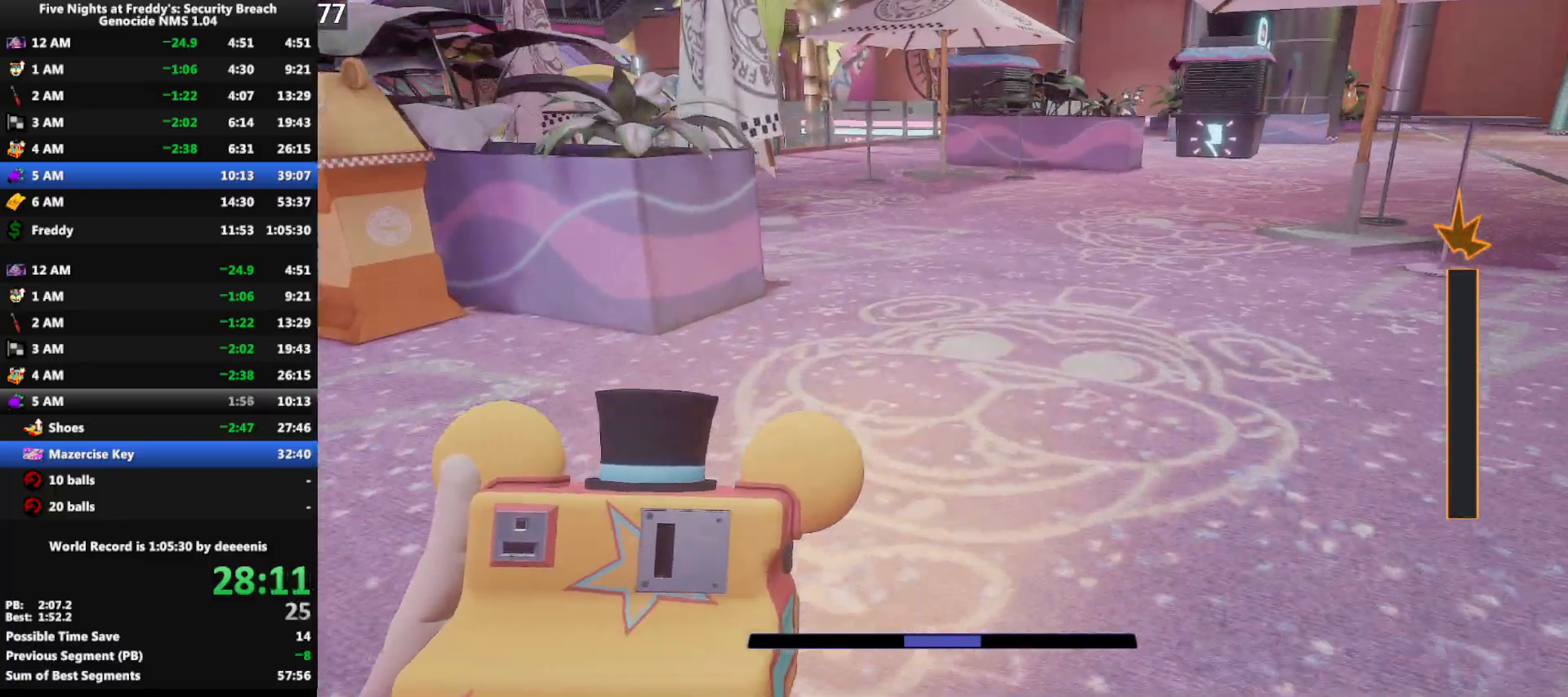
{"keys": ["shift", "w"], "mouse": [], "events": [[17, "shift", "up"], [17, "space", "up"], [483, "shift", "down"]]}
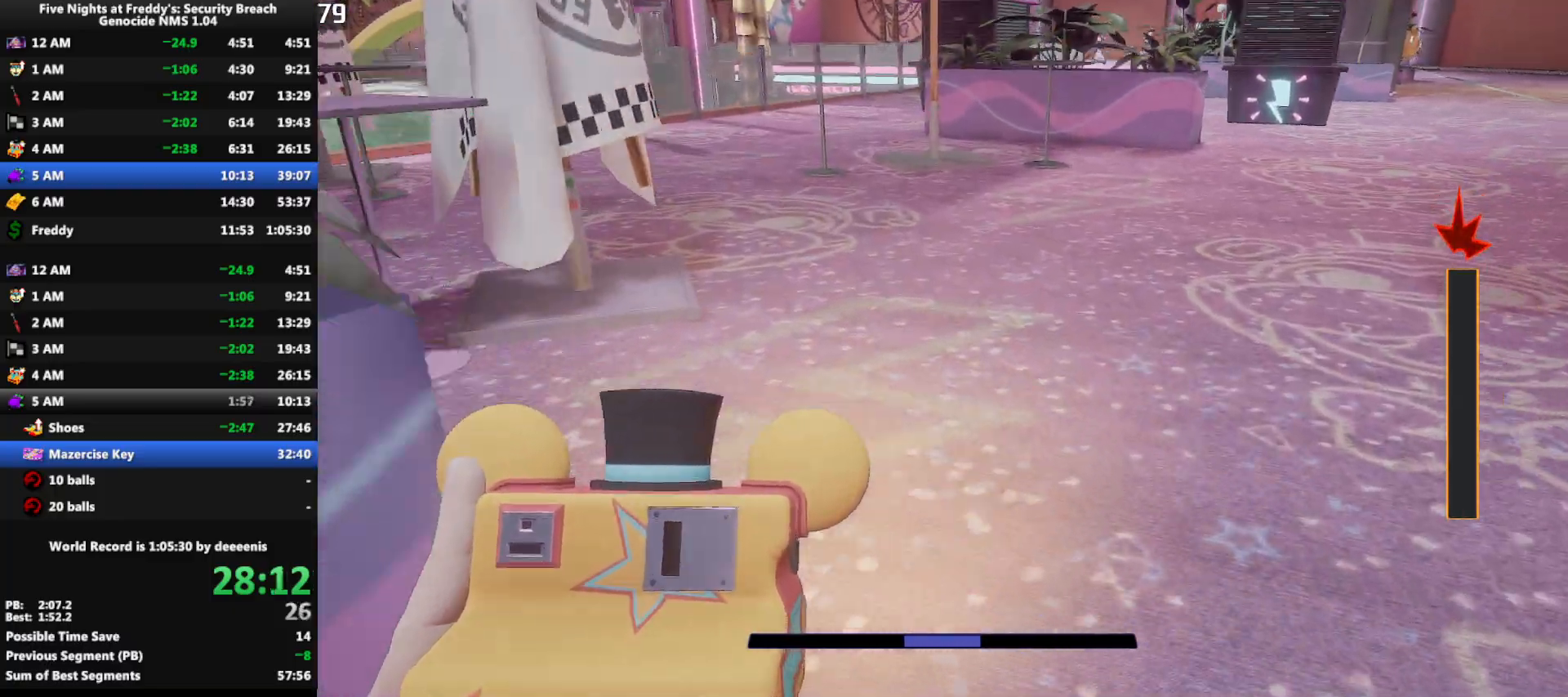
{"keys": ["w"], "mouse": [], "events": [[83, "shift", "up"]]}
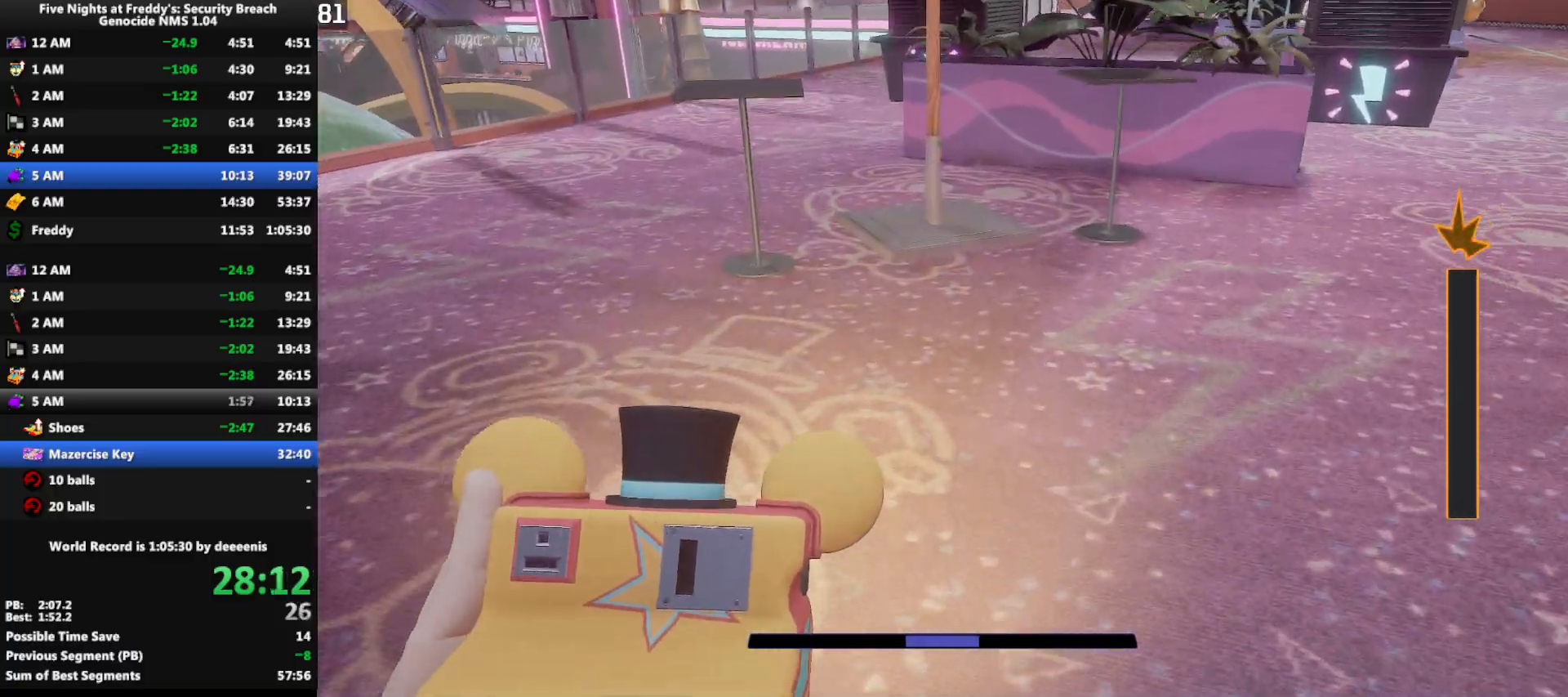
{"keys": ["w"], "mouse": [], "events": [[50, "shift", "down"], [150, "space", "down"], [183, "shift", "up"], [183, "space", "up"]]}
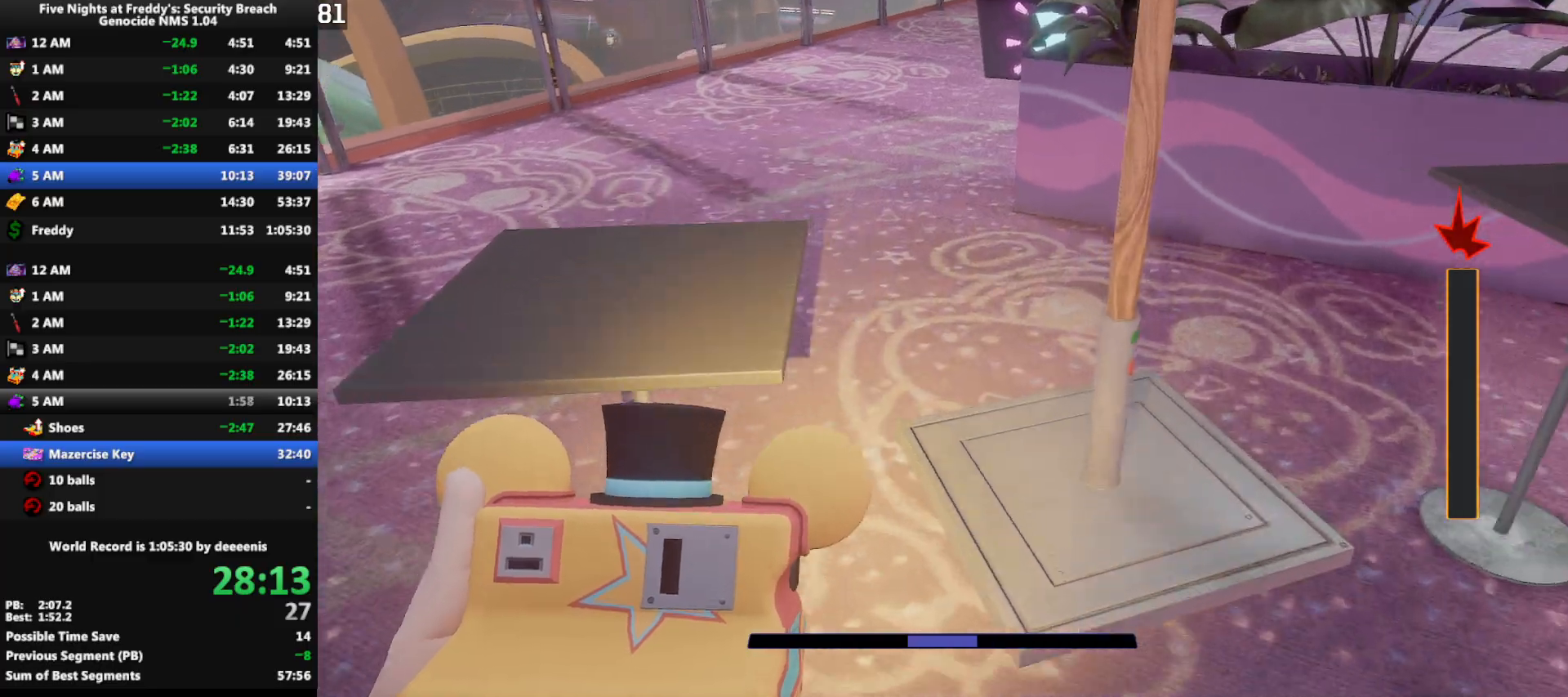
{"keys": ["w"], "mouse": [], "events": [[117, "shift", "down"], [250, "shift", "up"], [250, "space", "down"], [300, "space", "up"]]}
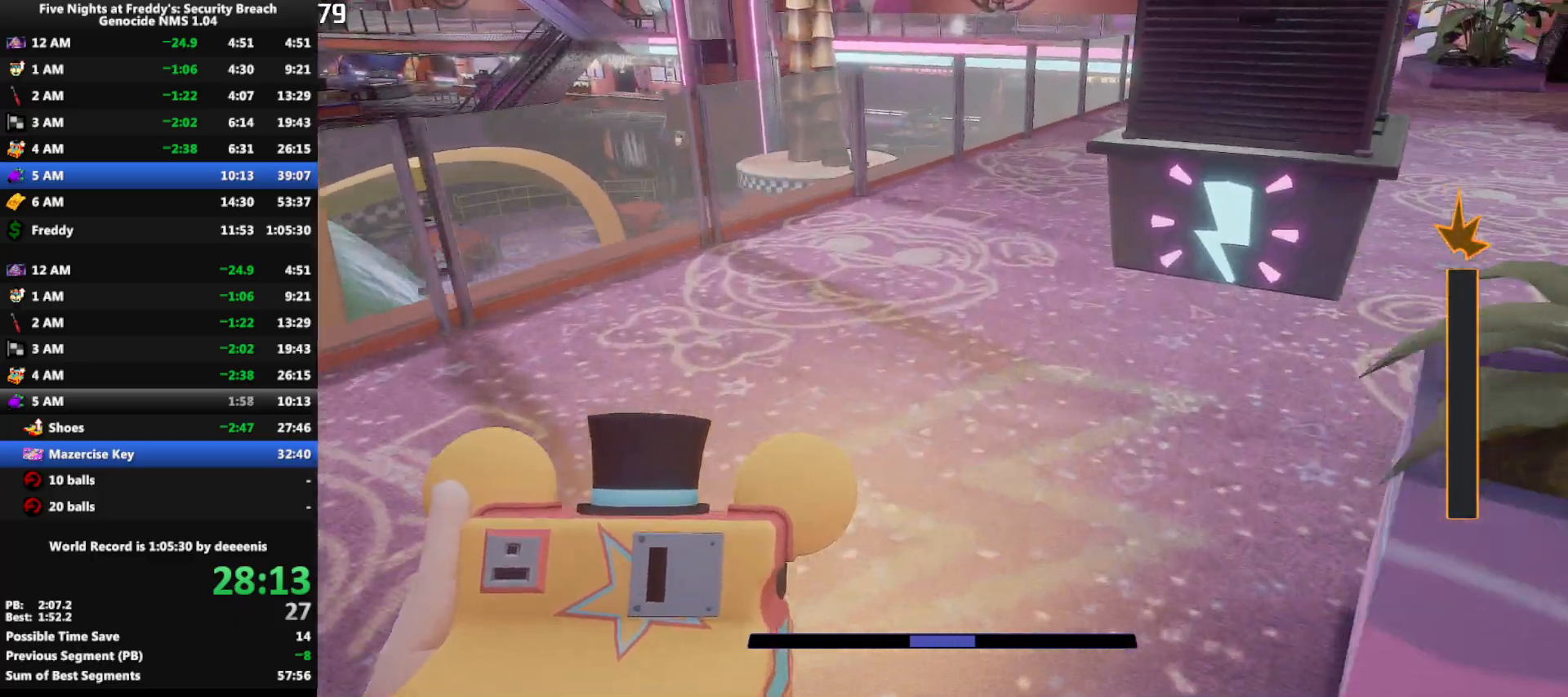
{"keys": ["w"], "mouse": [], "events": [[217, "shift", "down"], [317, "space", "down"], [367, "shift", "up"], [367, "space", "up"]]}
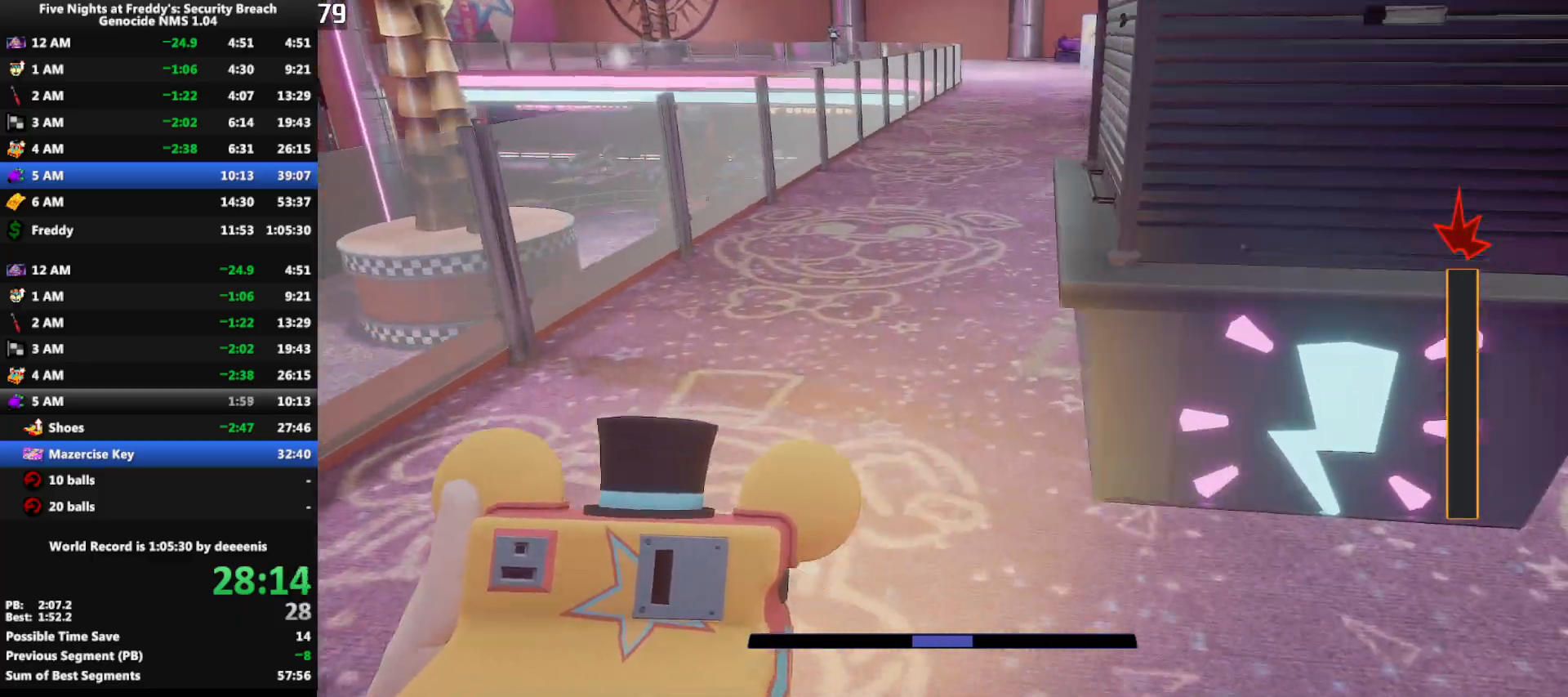
{"keys": ["w"], "mouse": [], "events": [[283, "shift", "down"], [433, "shift", "up"], [433, "space", "down"], [467, "space", "up"]]}
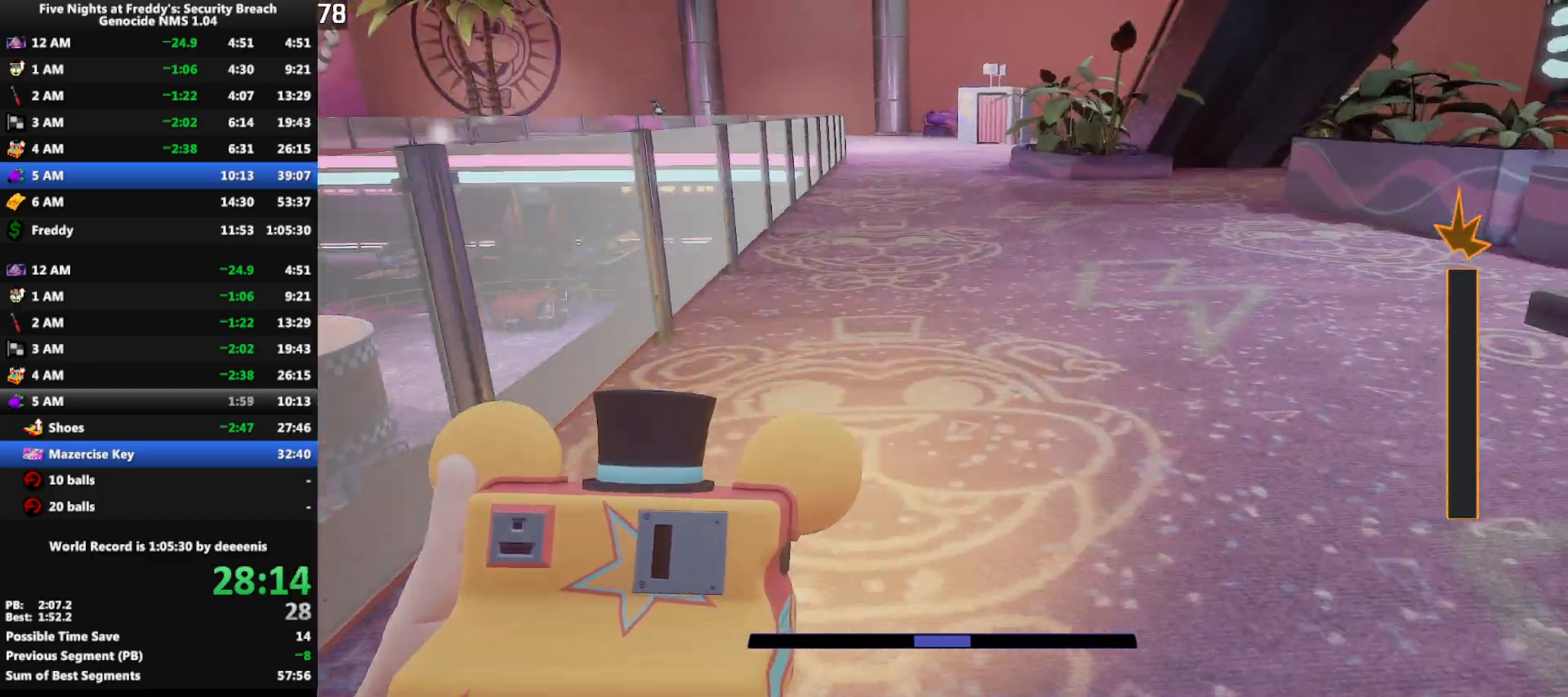
{"keys": ["shift", "space", "w"], "mouse": [], "events": [[400, "shift", "down"], [483, "space", "down"]]}
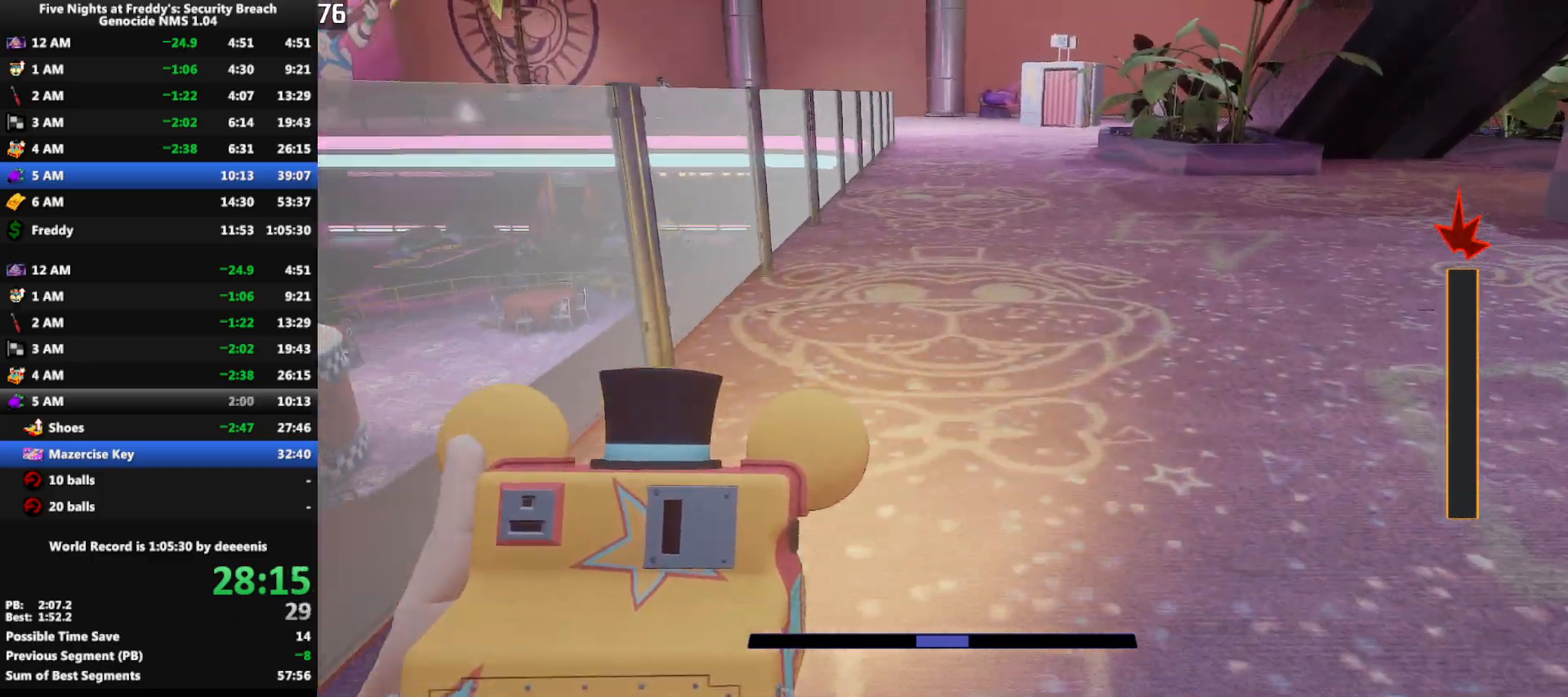
{"keys": ["shift", "w"], "mouse": [], "events": [[33, "shift", "up"], [33, "space", "up"], [500, "shift", "down"]]}
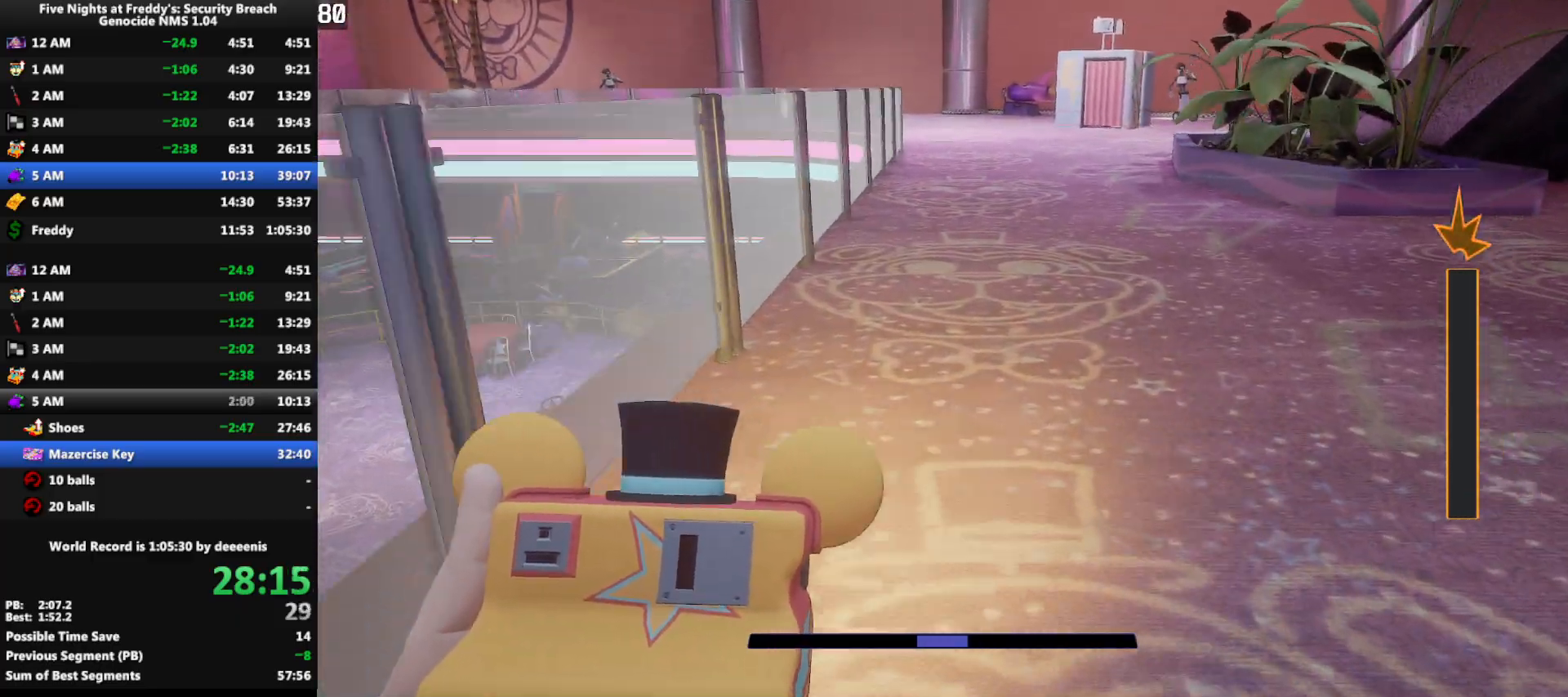
{"keys": ["w"], "mouse": [], "events": [[50, "space", "down"], [100, "shift", "up"], [100, "space", "up"]]}
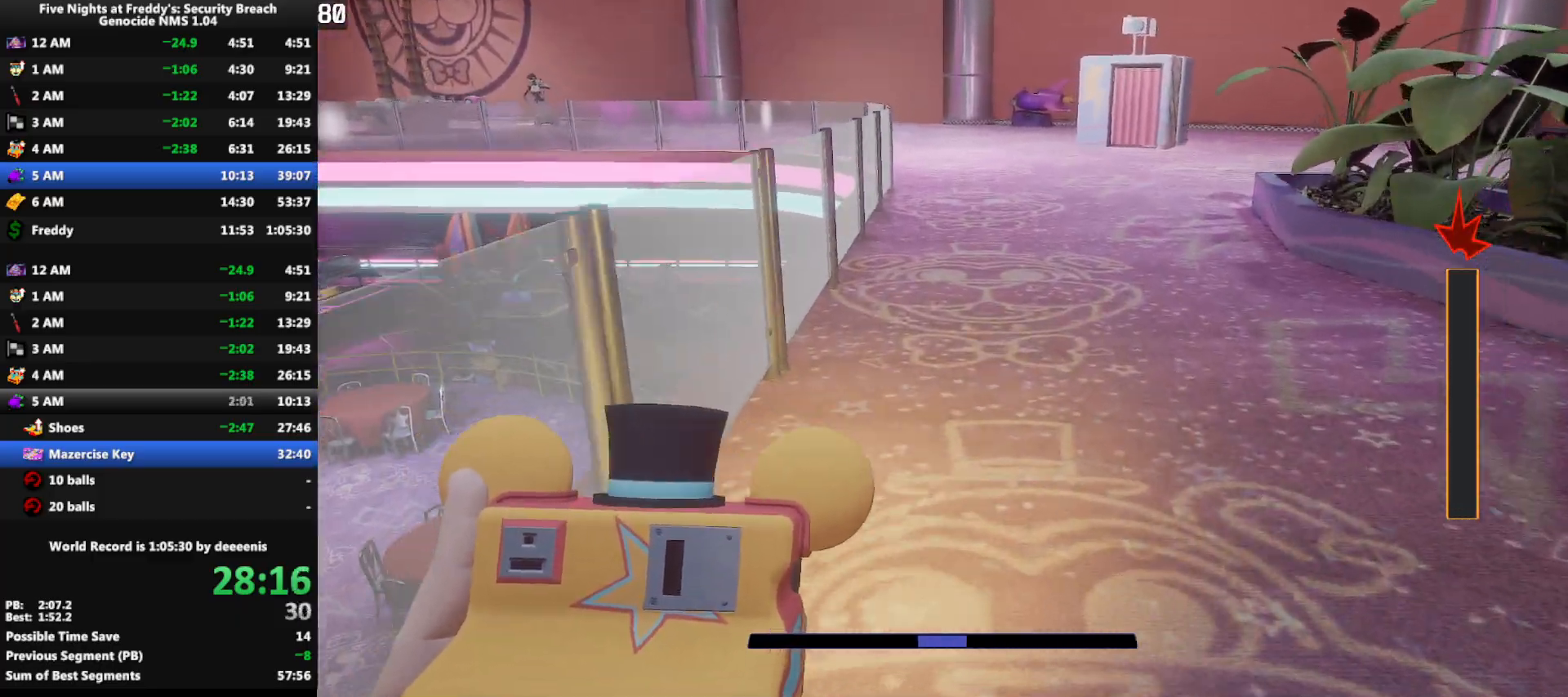
{"keys": ["w"], "mouse": [], "events": [[67, "shift", "down"], [117, "space", "down"], [167, "shift", "up"], [167, "space", "up"]]}
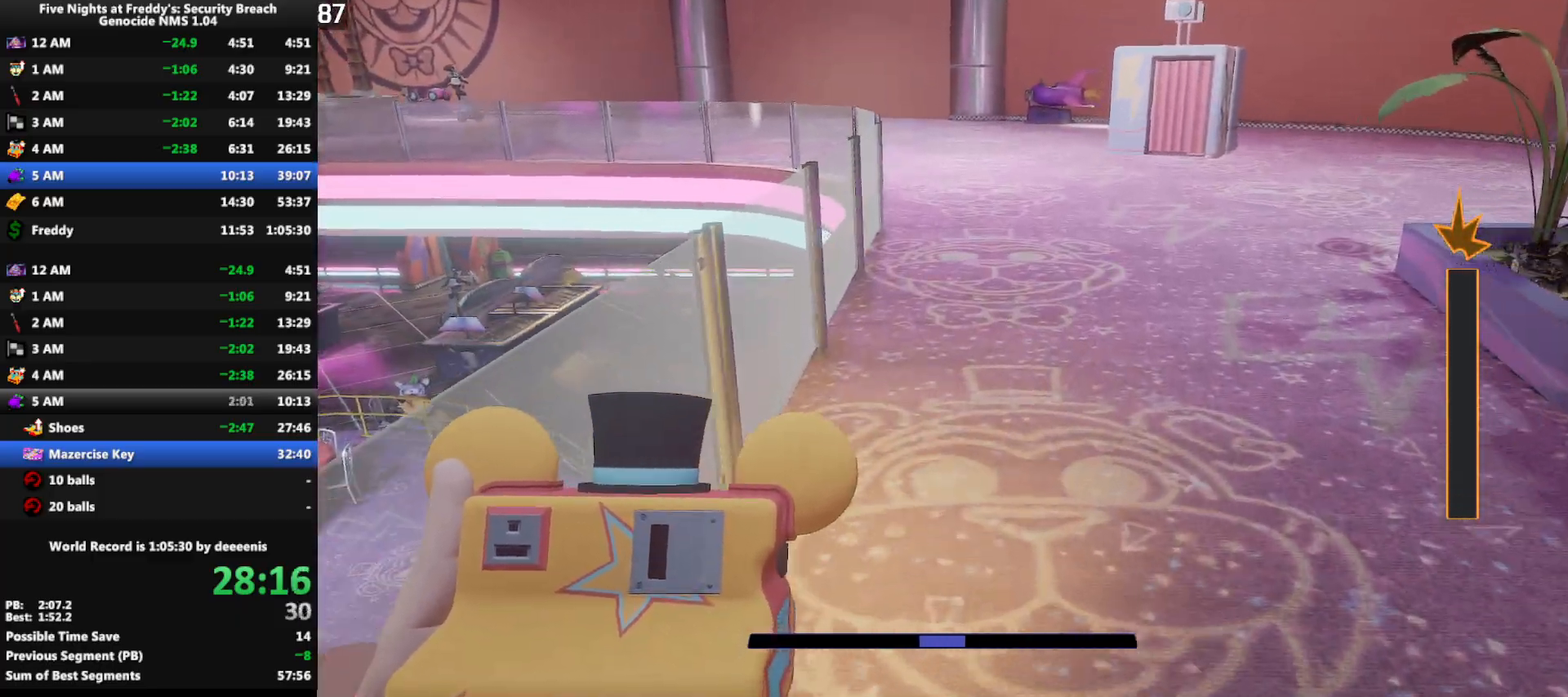
{"keys": ["w"], "mouse": [], "events": [[133, "shift", "down"], [217, "space", "down"], [267, "shift", "up"], [267, "space", "up"]]}
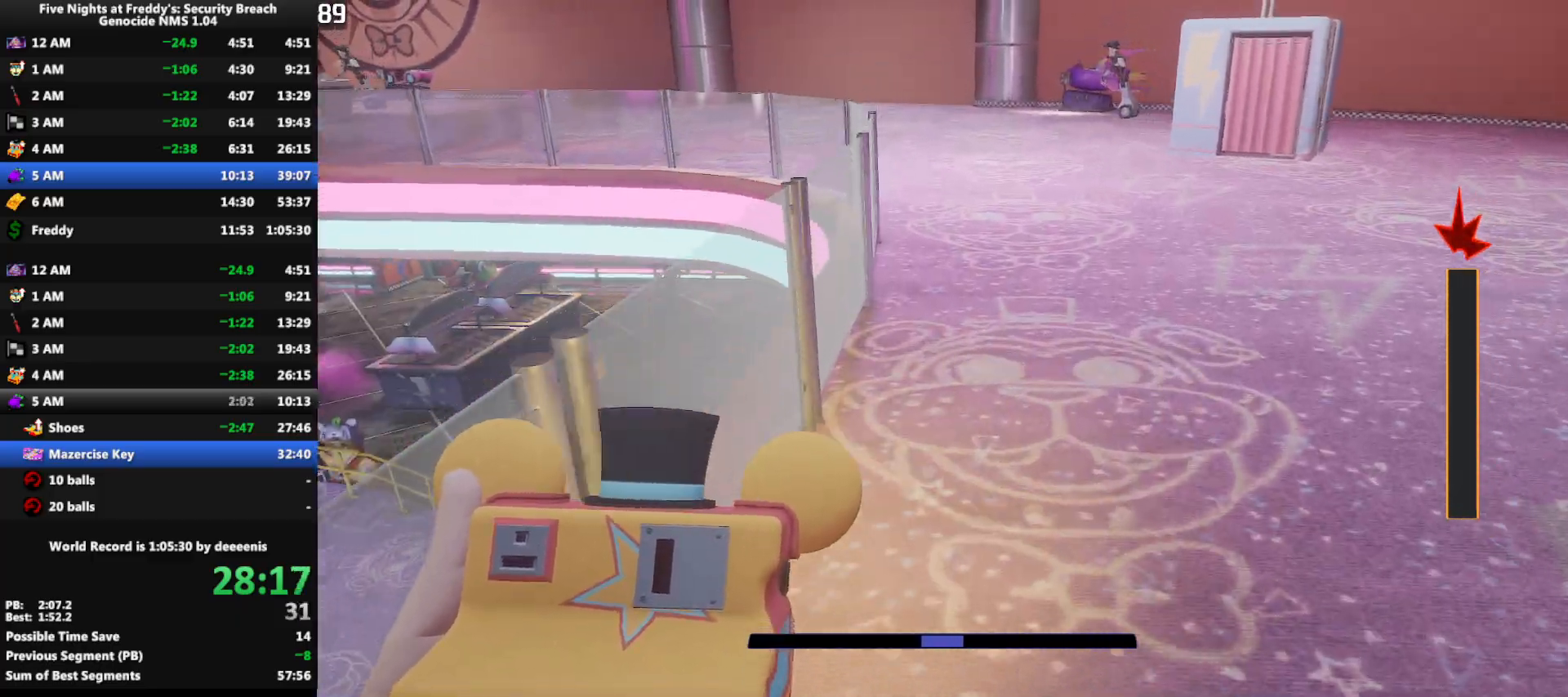
{"keys": ["w"], "mouse": [], "events": [[200, "shift", "down"], [283, "space", "down"], [333, "shift", "up"], [333, "space", "up"]]}
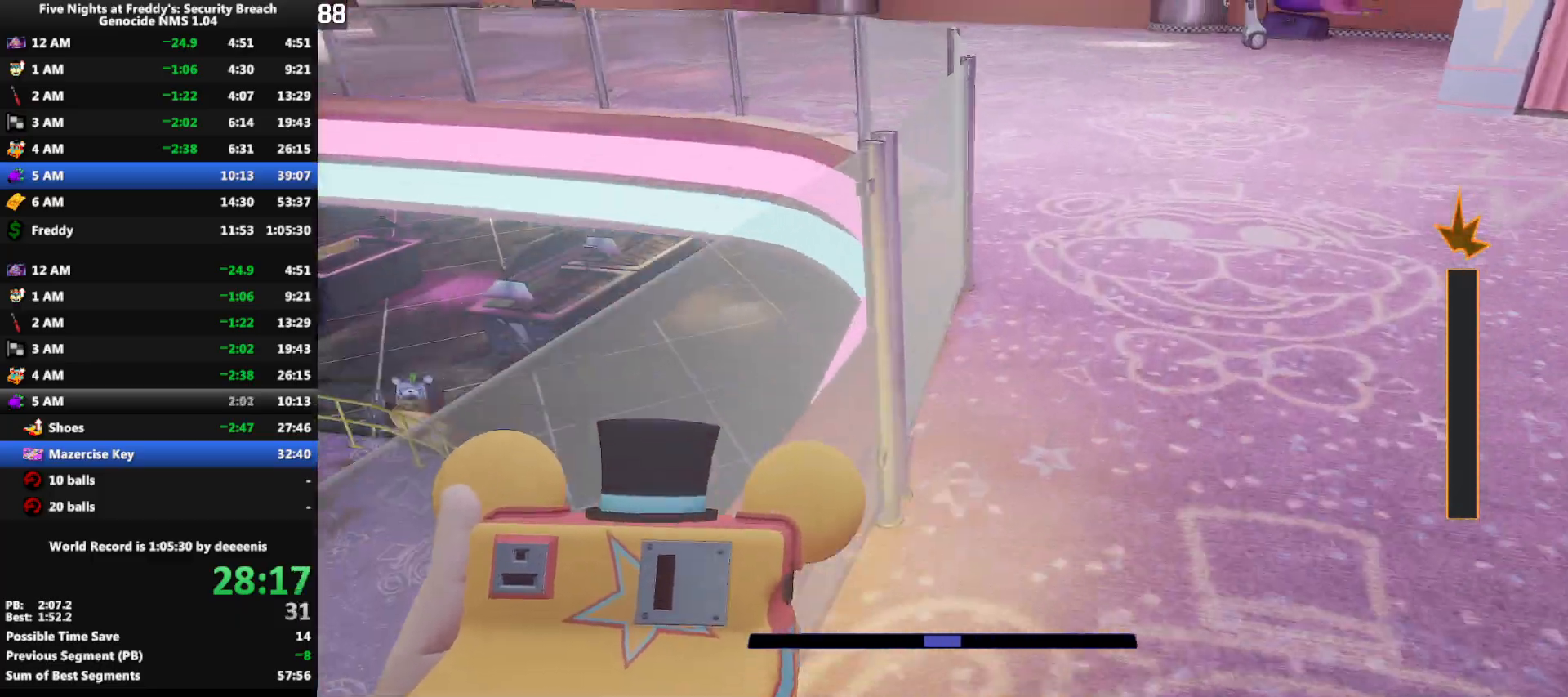
{"keys": ["w"], "mouse": [], "events": [[250, "shift", "down"], [400, "space", "down"], [450, "shift", "up"], [450, "space", "up"]]}
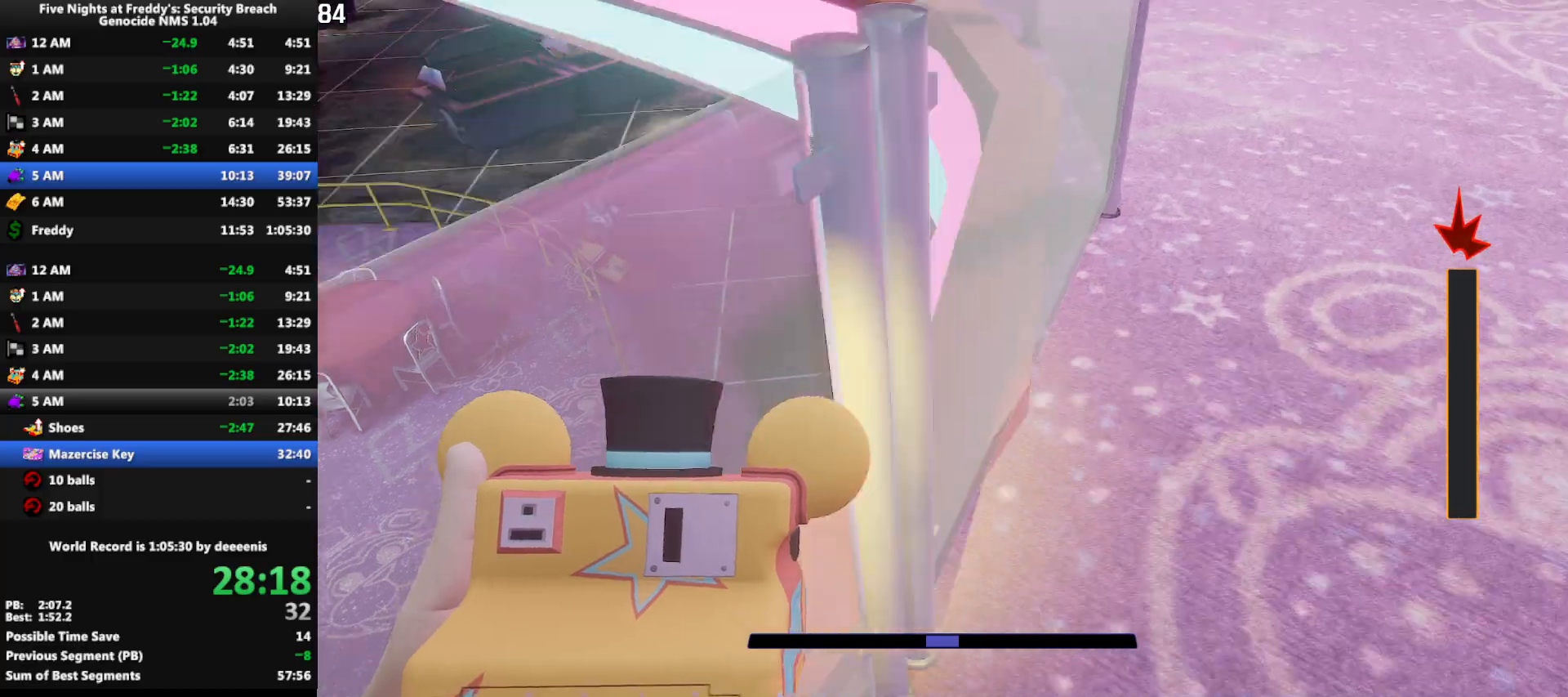
{"keys": ["w"], "mouse": [], "events": [[417, "d", "down"], [500, "d", "up"]]}
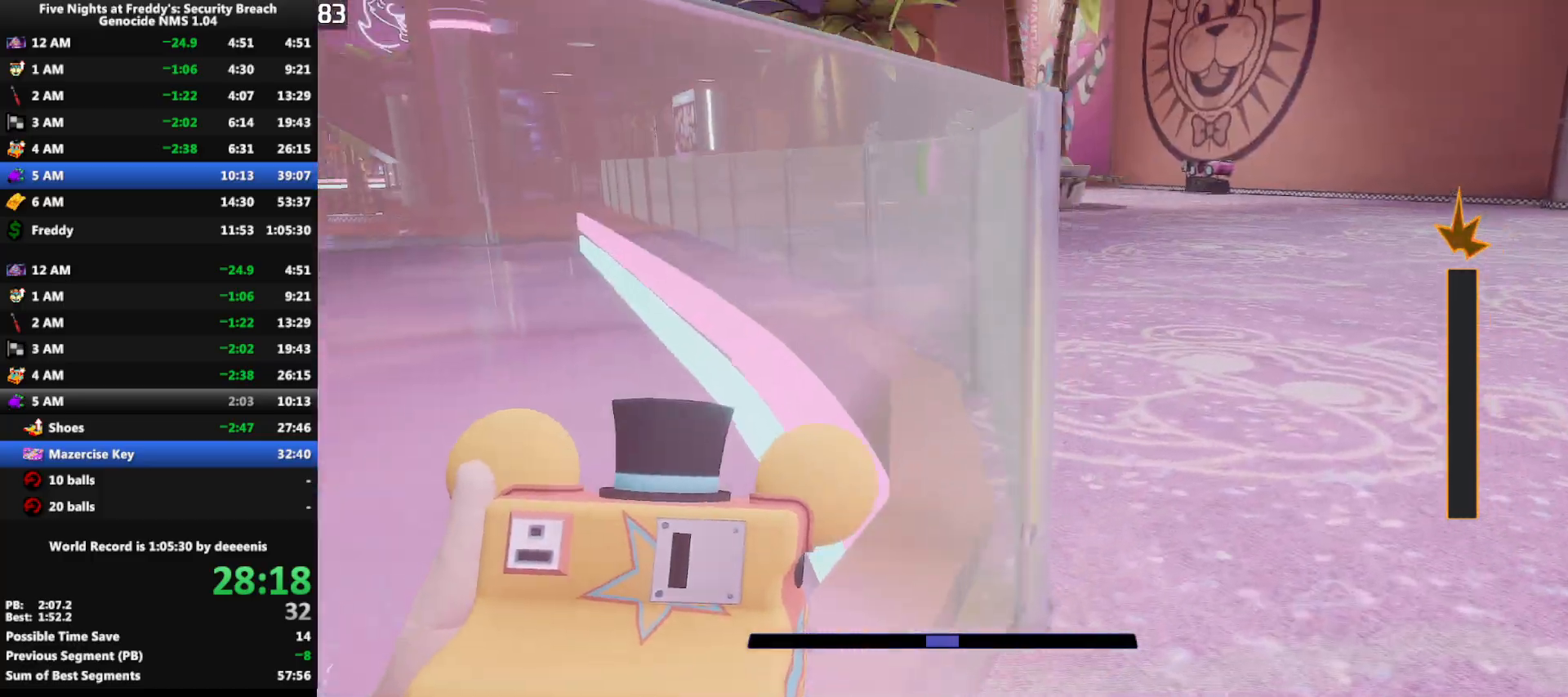
{"keys": ["w"], "mouse": [], "events": [[150, "d", "down"], [233, "d", "up"], [333, "d", "down"], [383, "d", "up"]]}
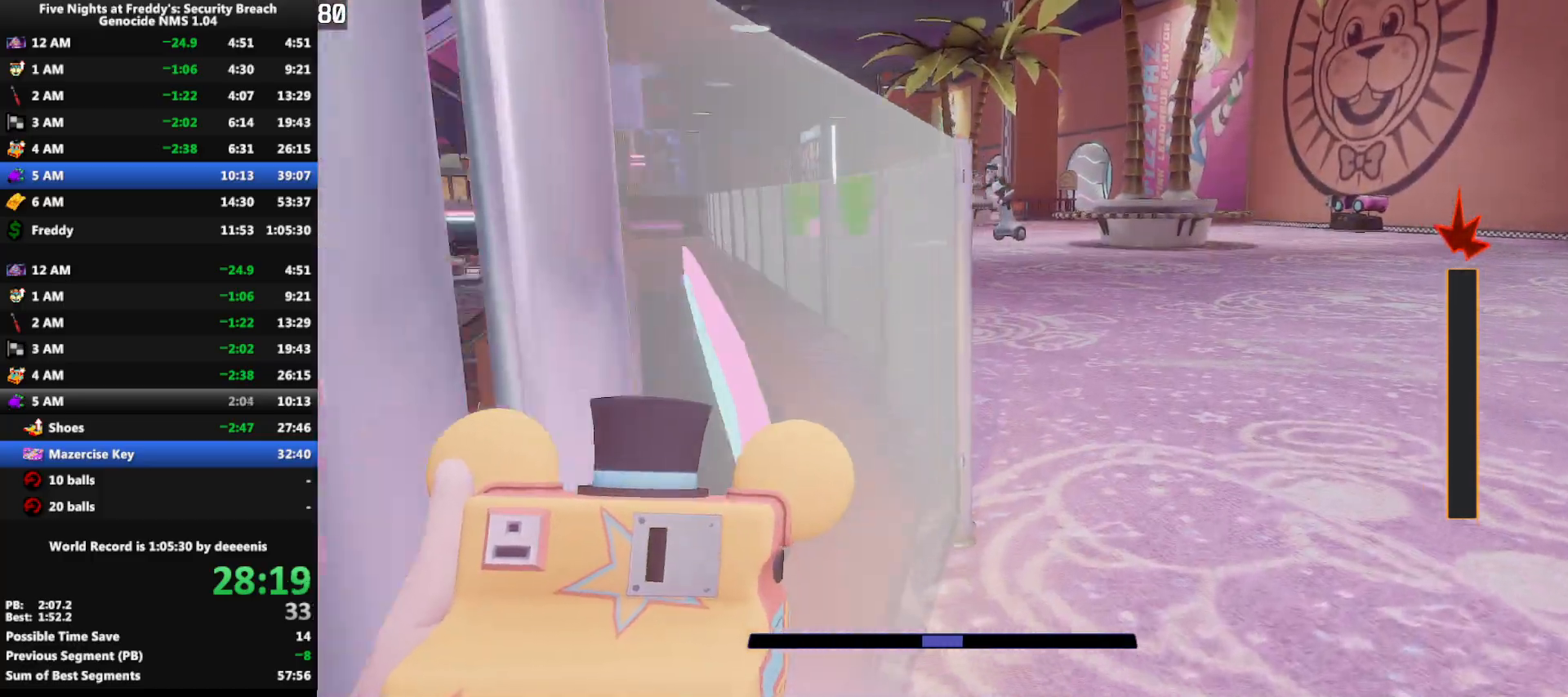
{"keys": ["w"], "mouse": [], "events": [[17, "d", "down"], [67, "d", "up"], [200, "d", "down"], [250, "d", "up"], [350, "d", "down"], [433, "d", "up"]]}